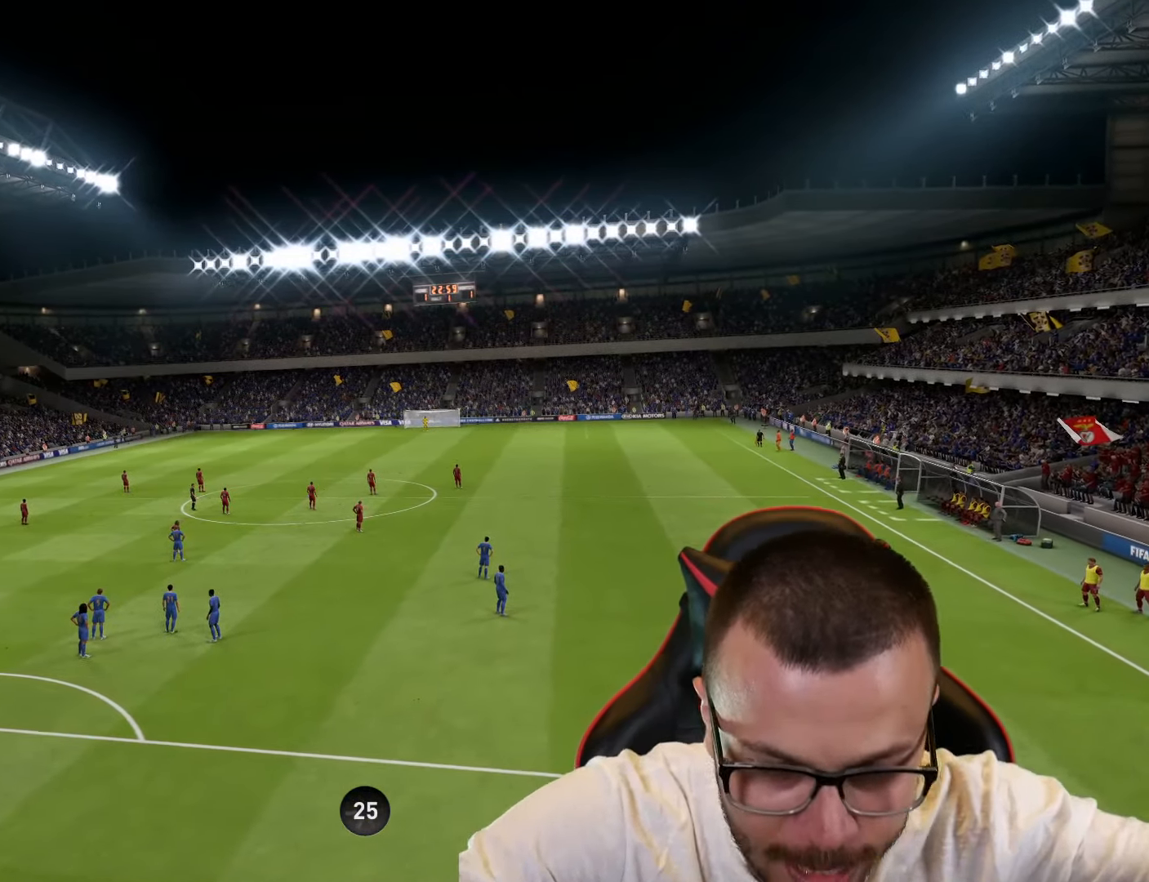
Gameplay with a controller (PlayStation layout); each line is a JSON object with the inputs held at the frame after it. "events" lists button and stick changes between this image and that frame as [ms after this image, input, new state], when the widget could be followed in between.
{"buttons": ["R2"], "left_stick": "up-right", "right_stick": "center", "events": [[283, "left_stick", "right"], [350, "left_stick", "up-right"], [384, "CROSS", "down"], [450, "CROSS", "up"], [467, "R2", "down"]]}
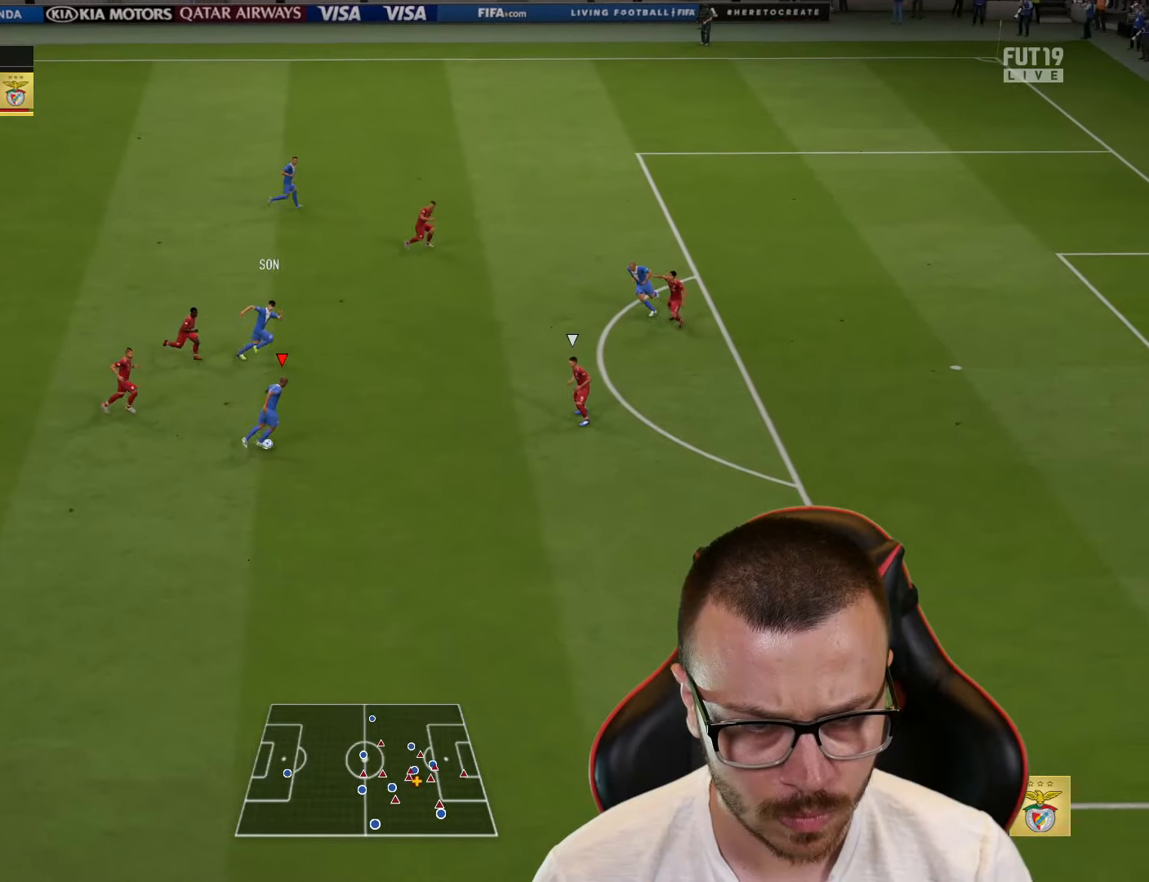
{"buttons": [], "left_stick": "up-right", "right_stick": "center", "events": [[368, "R2", "up"]]}
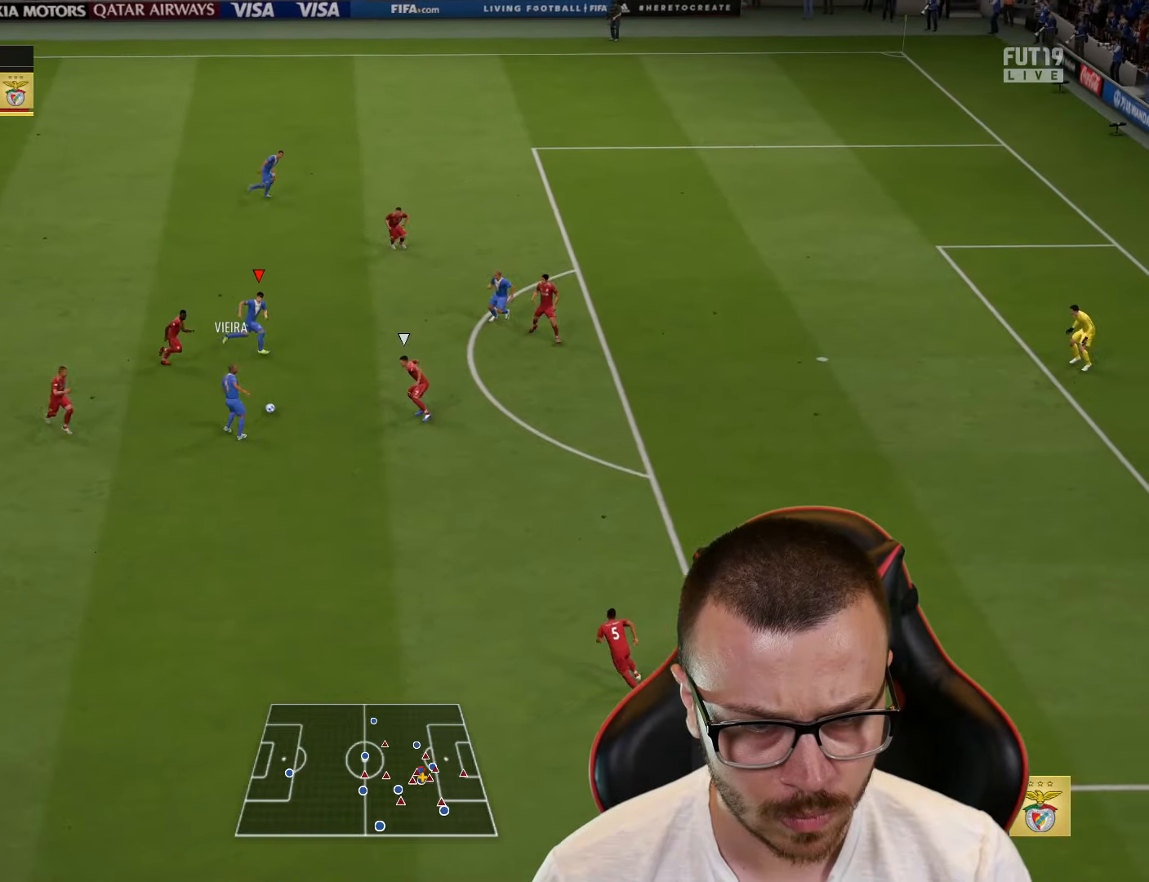
{"buttons": [], "left_stick": "up-right", "right_stick": "center", "events": [[334, "CROSS", "down"], [400, "CROSS", "up"]]}
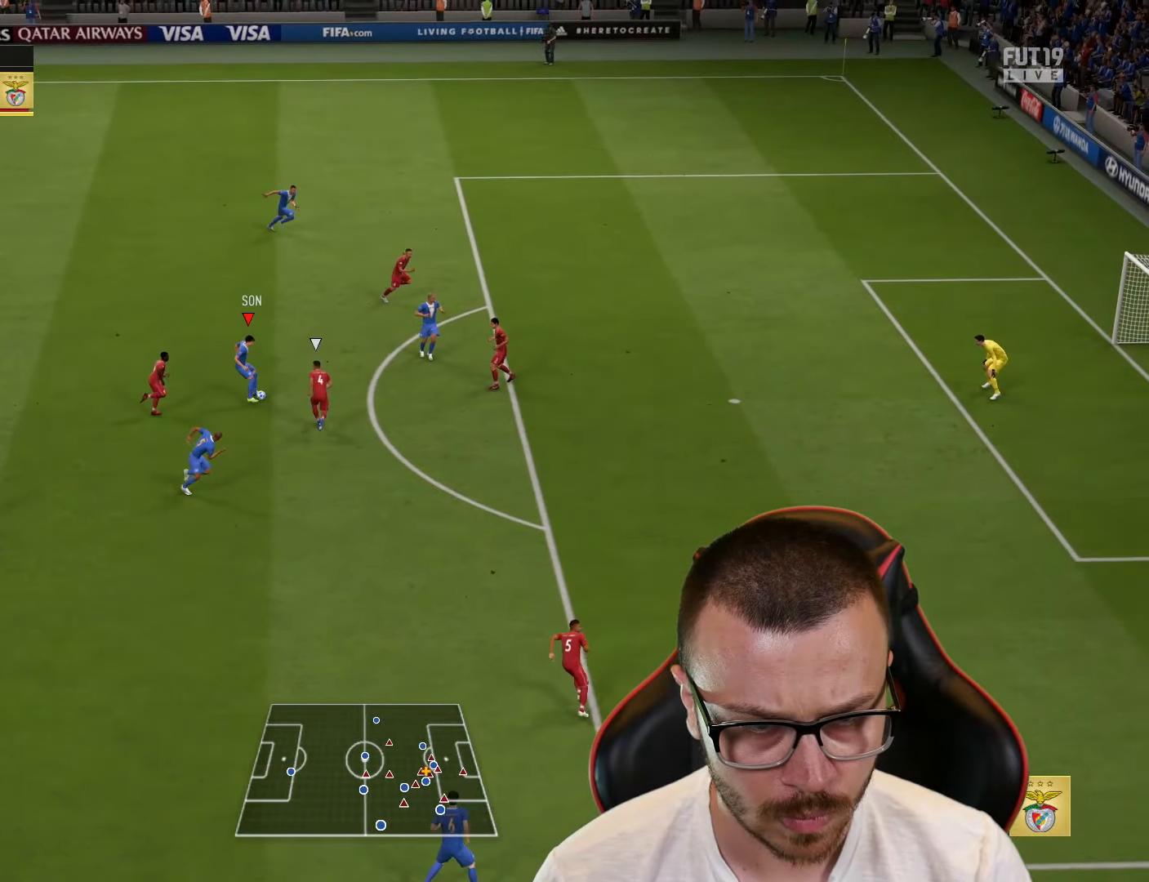
{"buttons": ["L3"], "left_stick": "down", "right_stick": "center", "events": [[283, "left_stick", "down-right"], [333, "left_stick", "down"], [350, "CROSS", "down"], [400, "L3", "down"], [483, "CROSS", "up"]]}
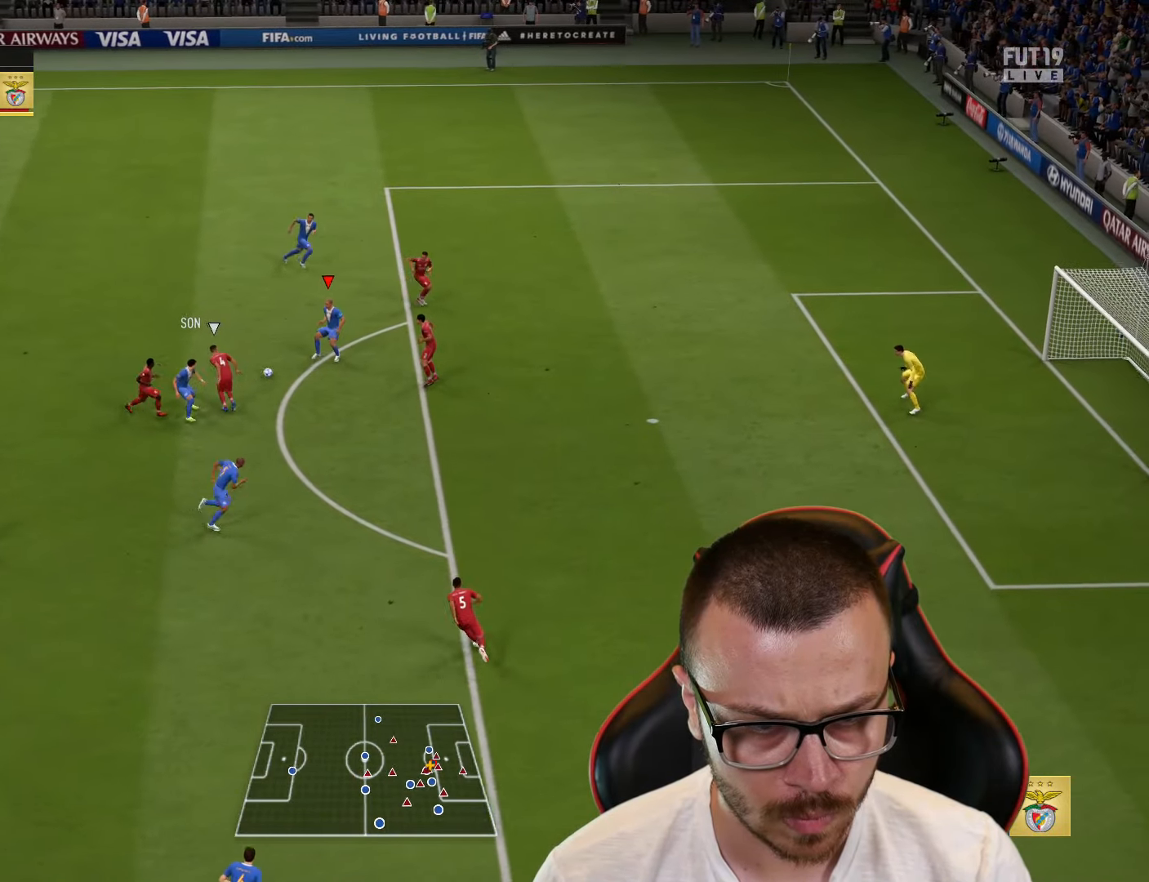
{"buttons": [], "left_stick": "down", "right_stick": "center", "events": [[200, "L3", "up"]]}
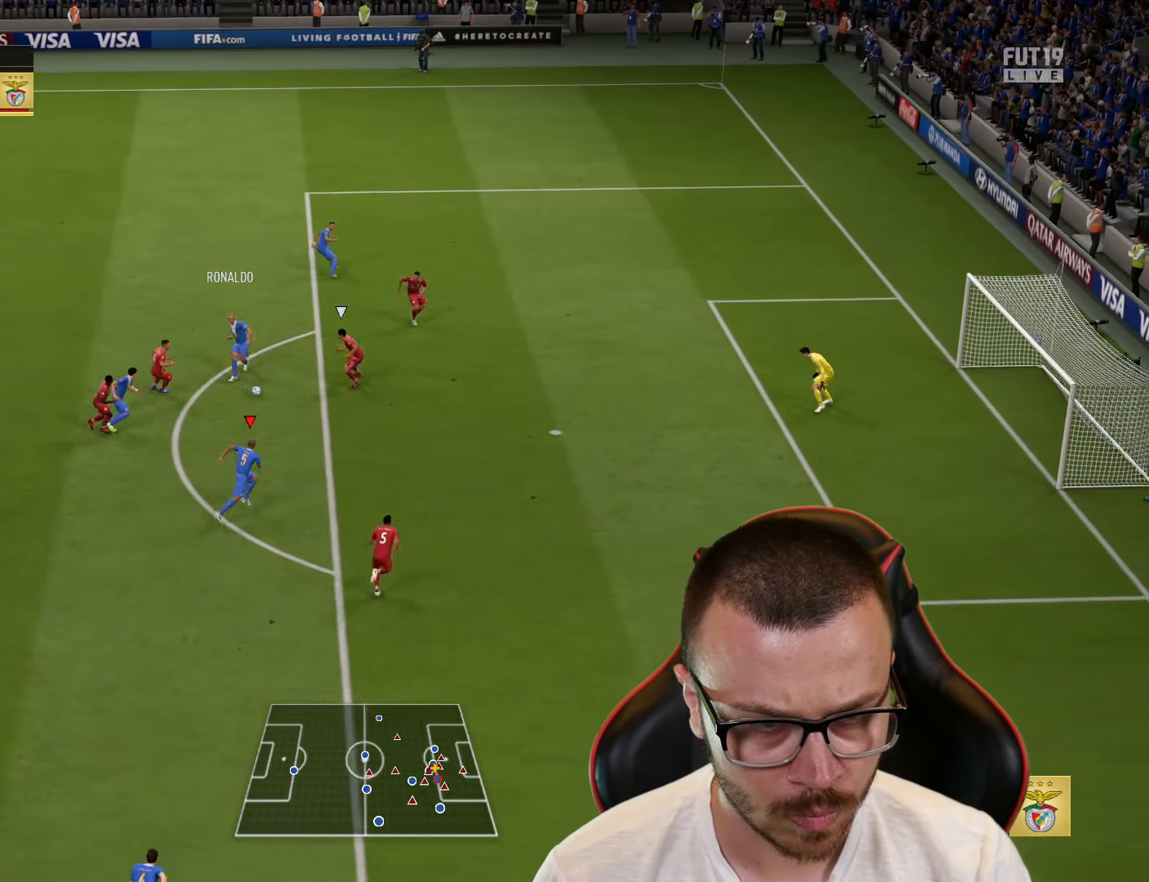
{"buttons": ["R2", "L3"], "left_stick": "down", "right_stick": "center", "events": [[166, "TRIANGLE", "down"], [283, "L3", "down"], [300, "TRIANGLE", "up"], [450, "R2", "down"]]}
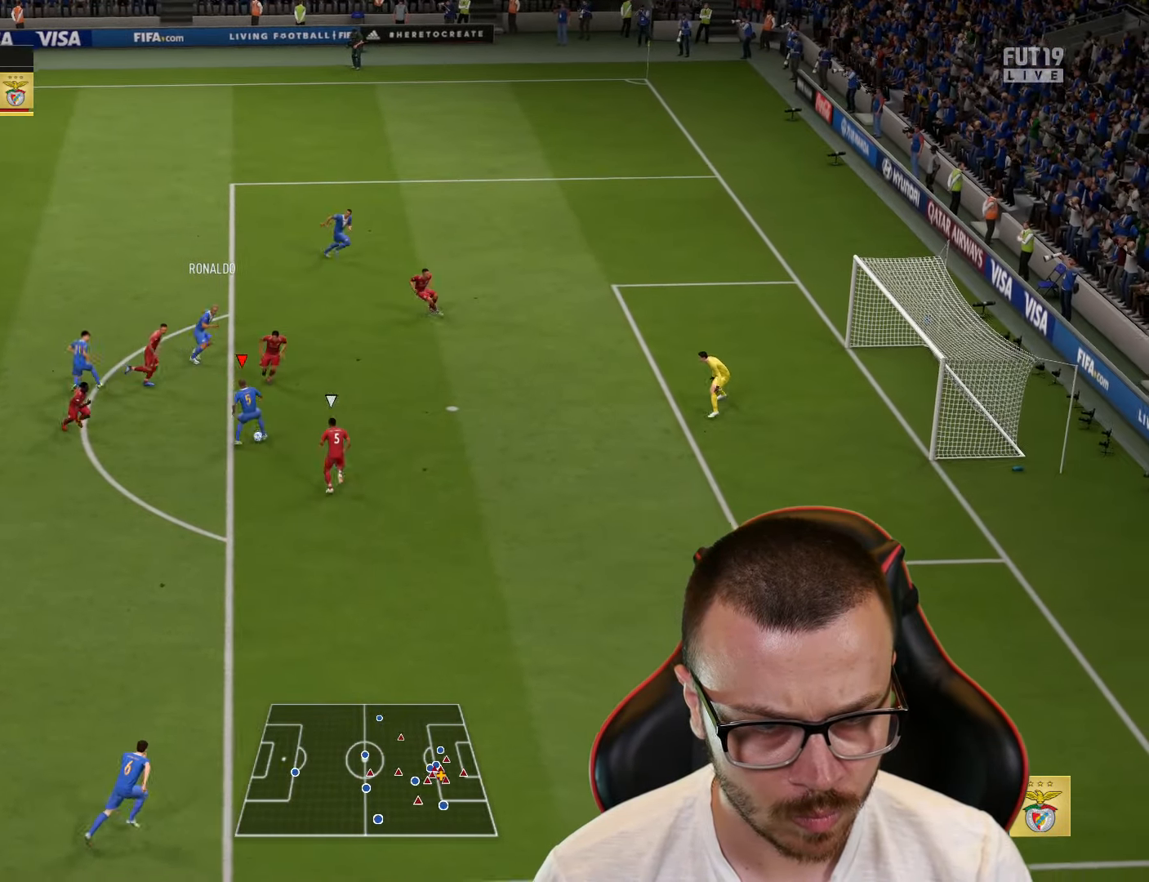
{"buttons": ["R2"], "left_stick": "up-right", "right_stick": "center", "events": [[150, "L3", "up"], [234, "left_stick", "down-right"], [451, "left_stick", "up-right"]]}
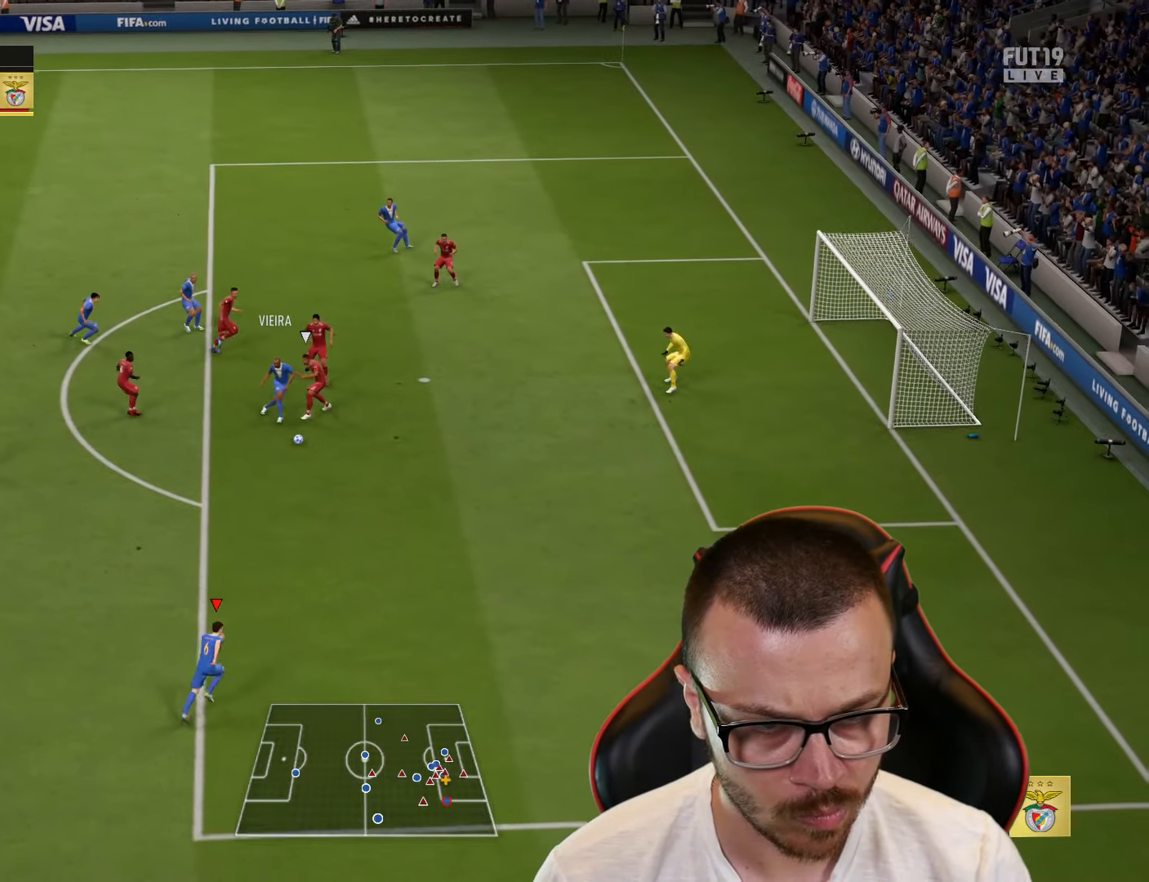
{"buttons": [], "left_stick": "center", "right_stick": "up-left", "events": [[367, "R2", "up"], [467, "left_stick", "center"], [467, "right_stick", "up-left"]]}
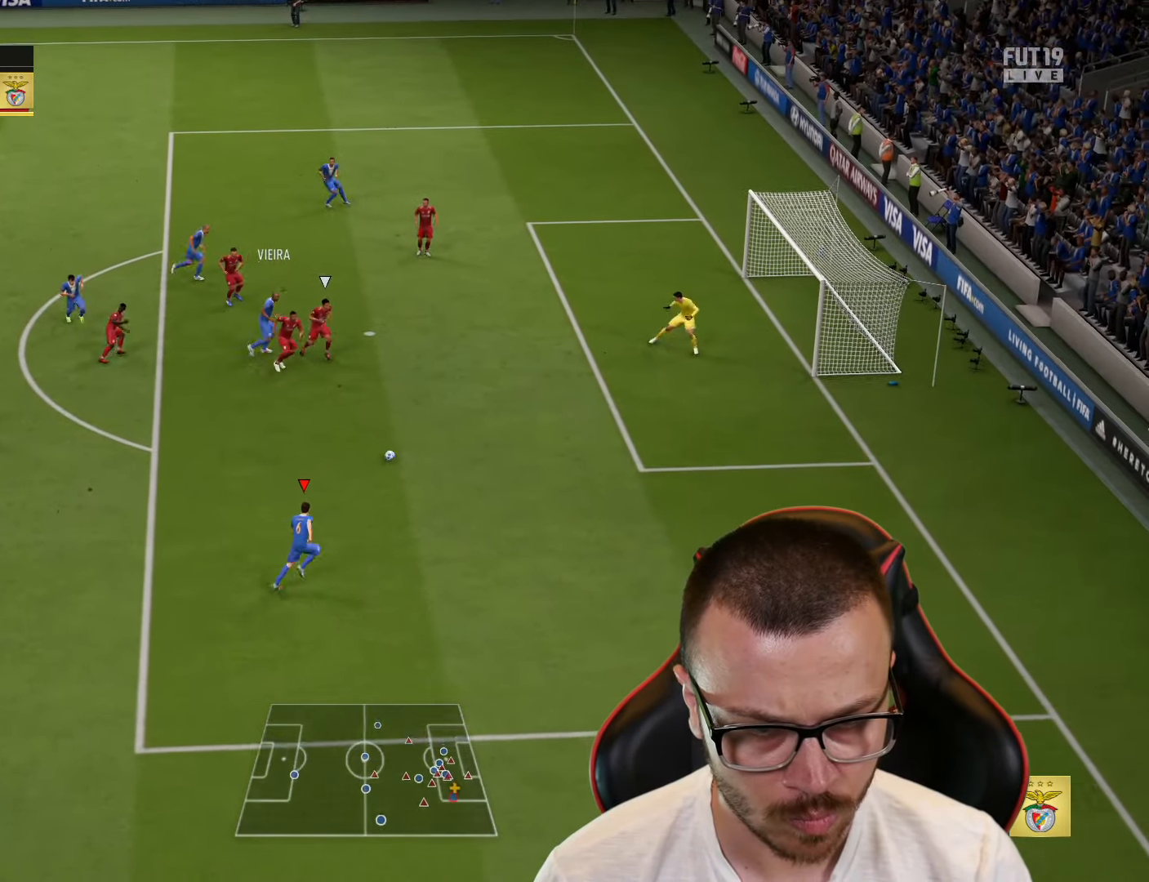
{"buttons": [], "left_stick": "center", "right_stick": "center", "events": [[501, "right_stick", "center"]]}
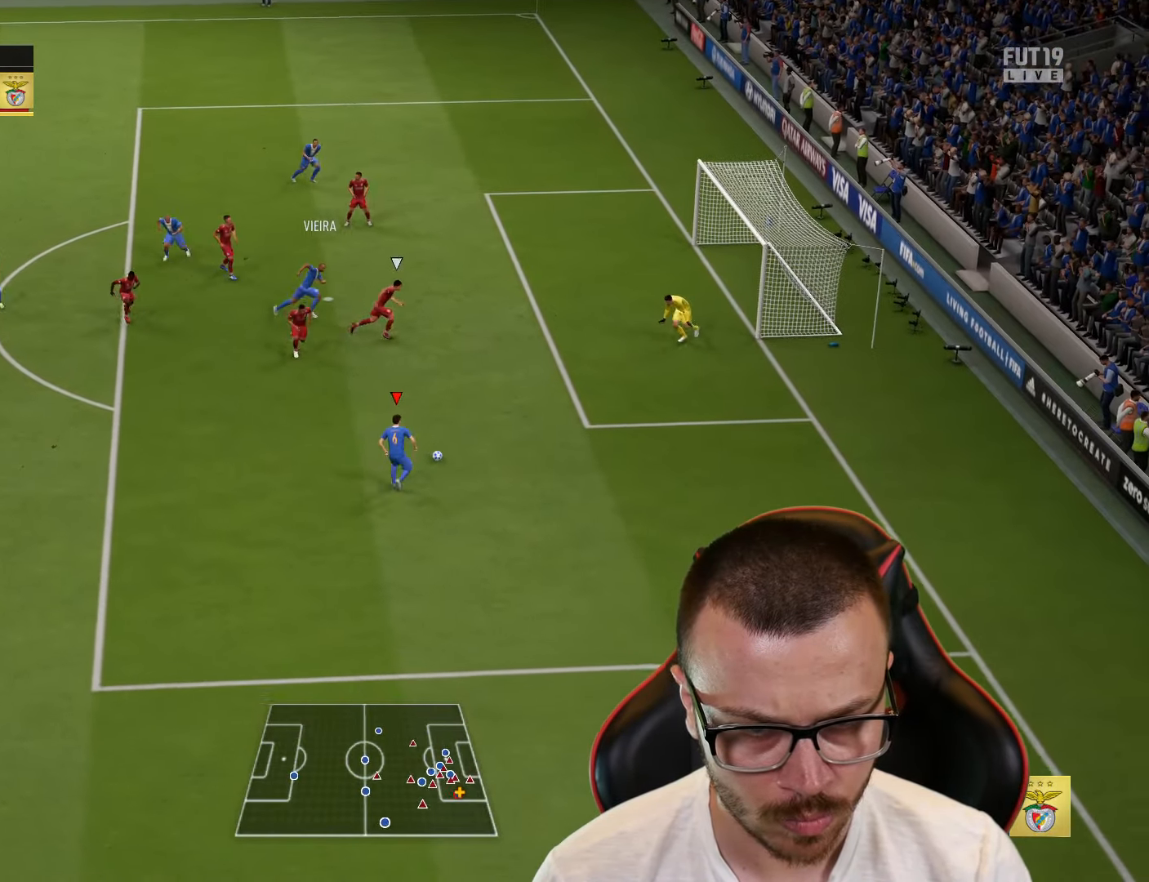
{"buttons": ["L3"], "left_stick": "up-right", "right_stick": "center", "events": [[50, "left_stick", "up-right"], [116, "CIRCLE", "down"], [150, "L3", "down"], [300, "CIRCLE", "up"]]}
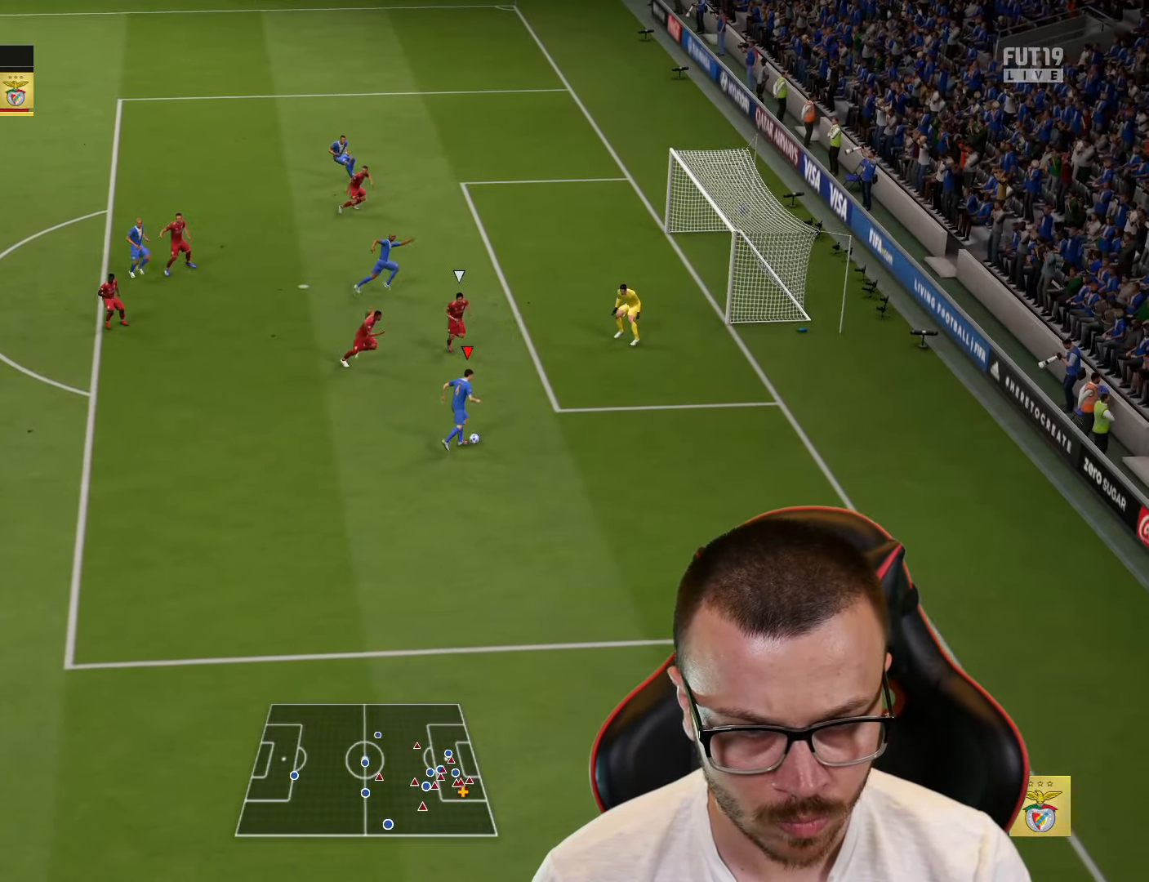
{"buttons": ["L3"], "left_stick": "up-right", "right_stick": "center", "events": []}
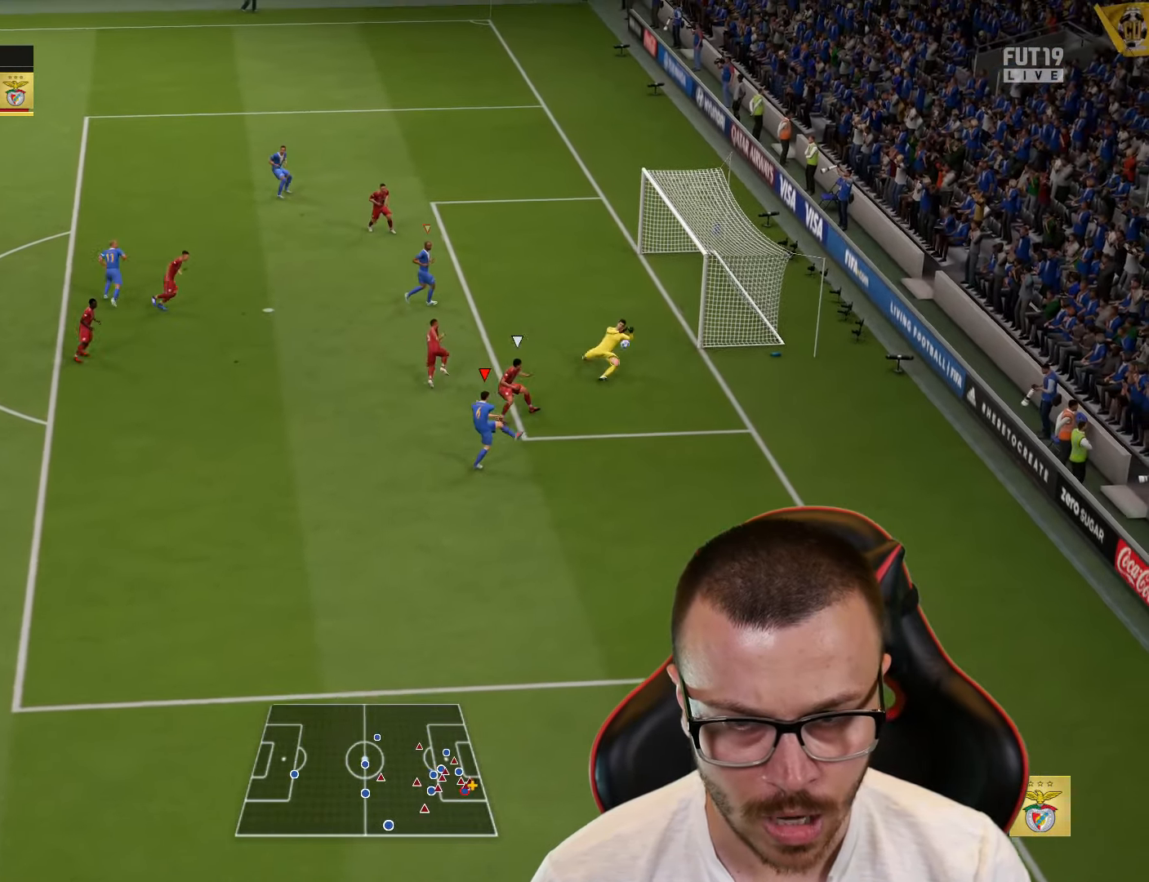
{"buttons": [], "left_stick": "center", "right_stick": "center", "events": [[350, "L3", "up"], [484, "left_stick", "center"]]}
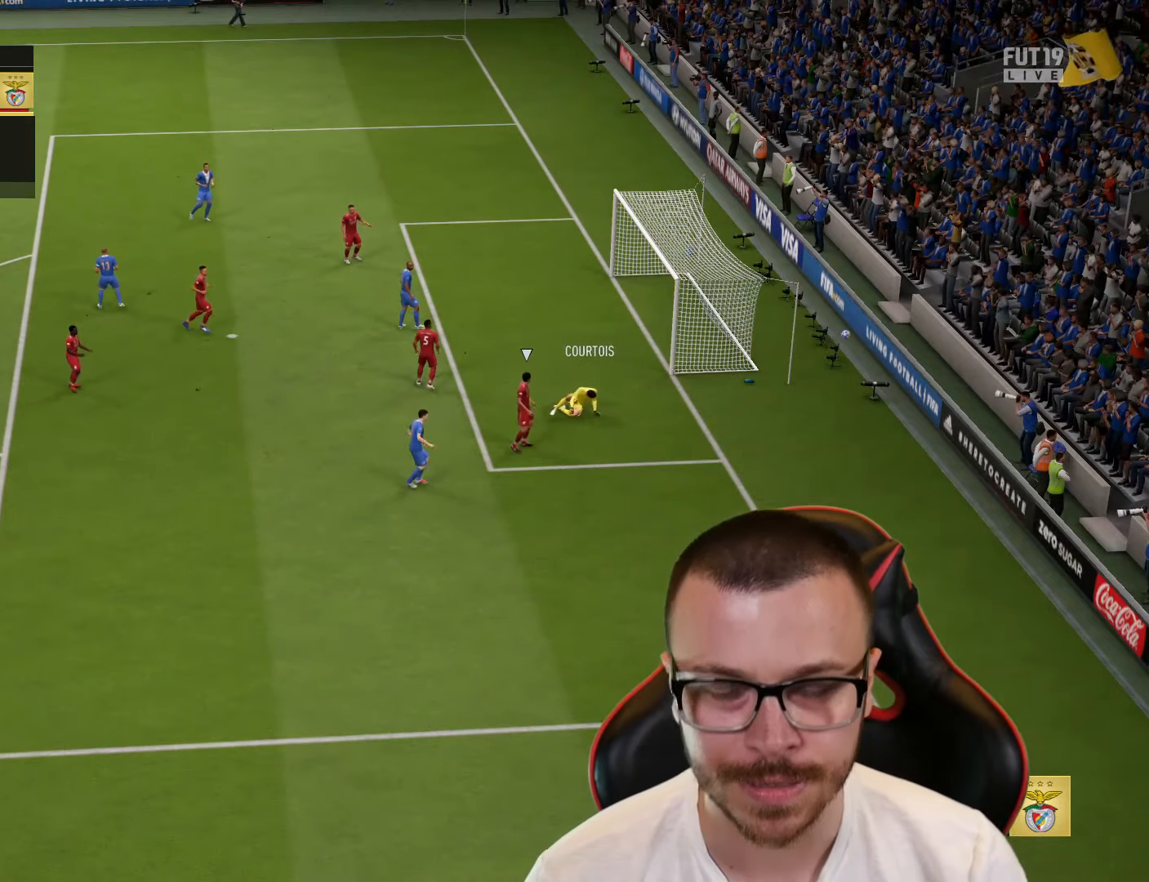
{"buttons": [], "left_stick": "center", "right_stick": "center", "events": []}
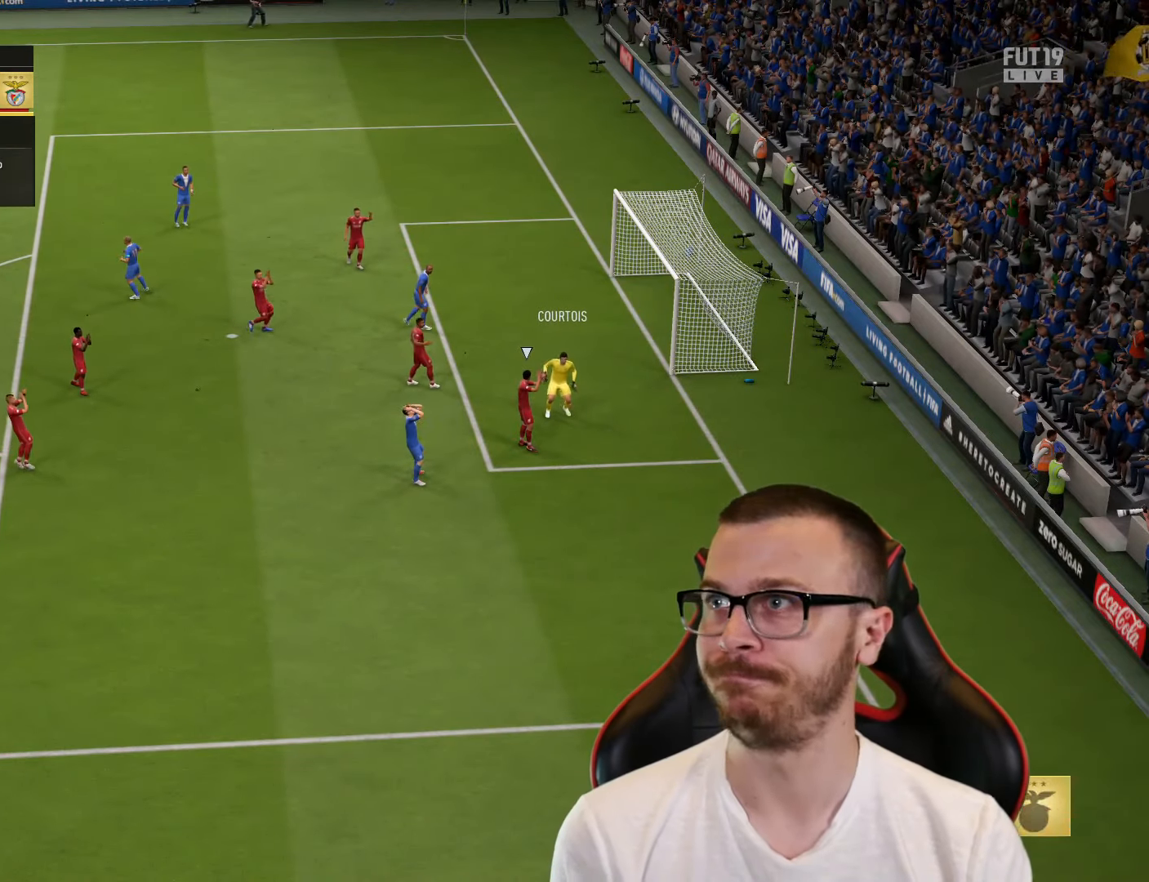
{"buttons": [], "left_stick": "center", "right_stick": "center", "events": []}
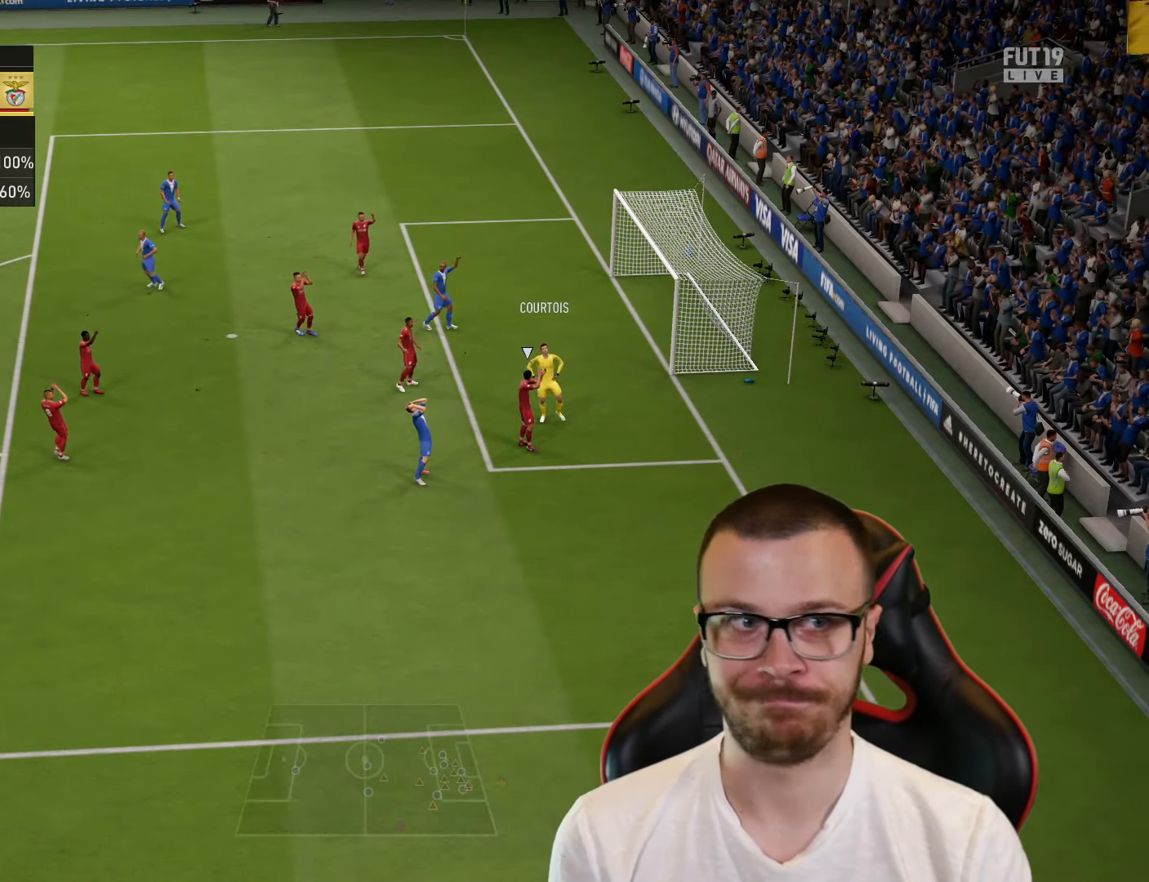
{"buttons": [], "left_stick": "center", "right_stick": "center", "events": [[116, "R2", "down"], [133, "L1", "down"], [150, "CROSS", "down"], [233, "L1", "up"], [250, "CROSS", "up"], [300, "R2", "up"]]}
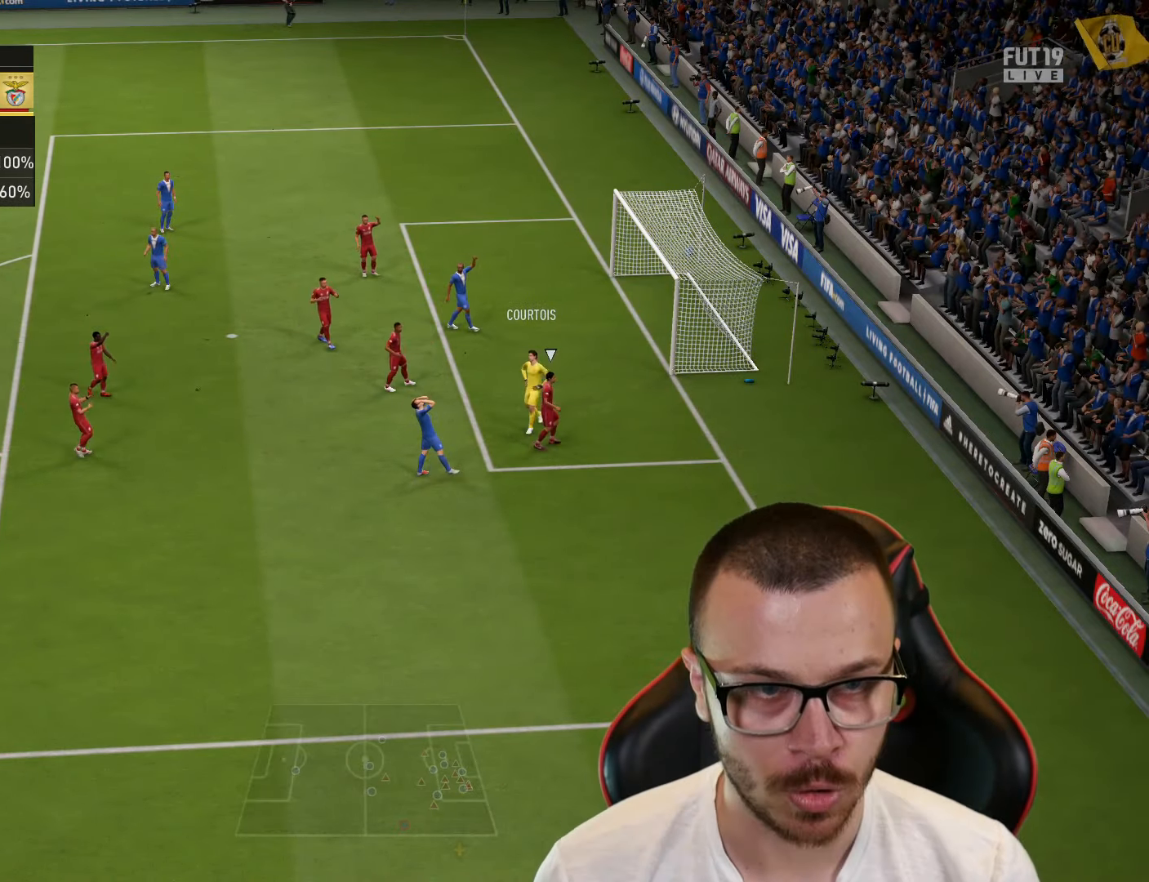
{"buttons": ["CROSS", "R2"], "left_stick": "center", "right_stick": "center", "events": [[417, "R2", "down"], [434, "CROSS", "down"]]}
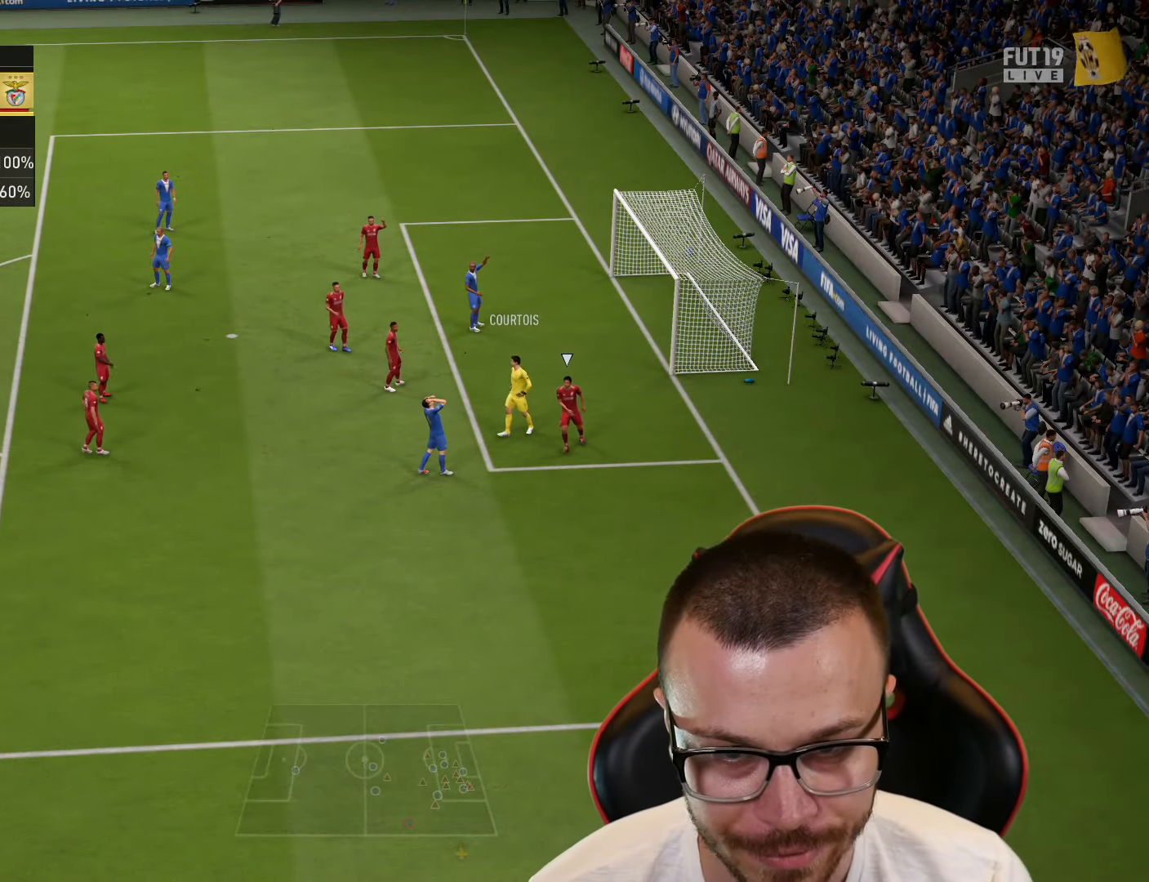
{"buttons": [], "left_stick": "up-left", "right_stick": "center", "events": [[16, "CROSS", "up"], [183, "R2", "up"], [367, "left_stick", "left"], [467, "left_stick", "up-left"]]}
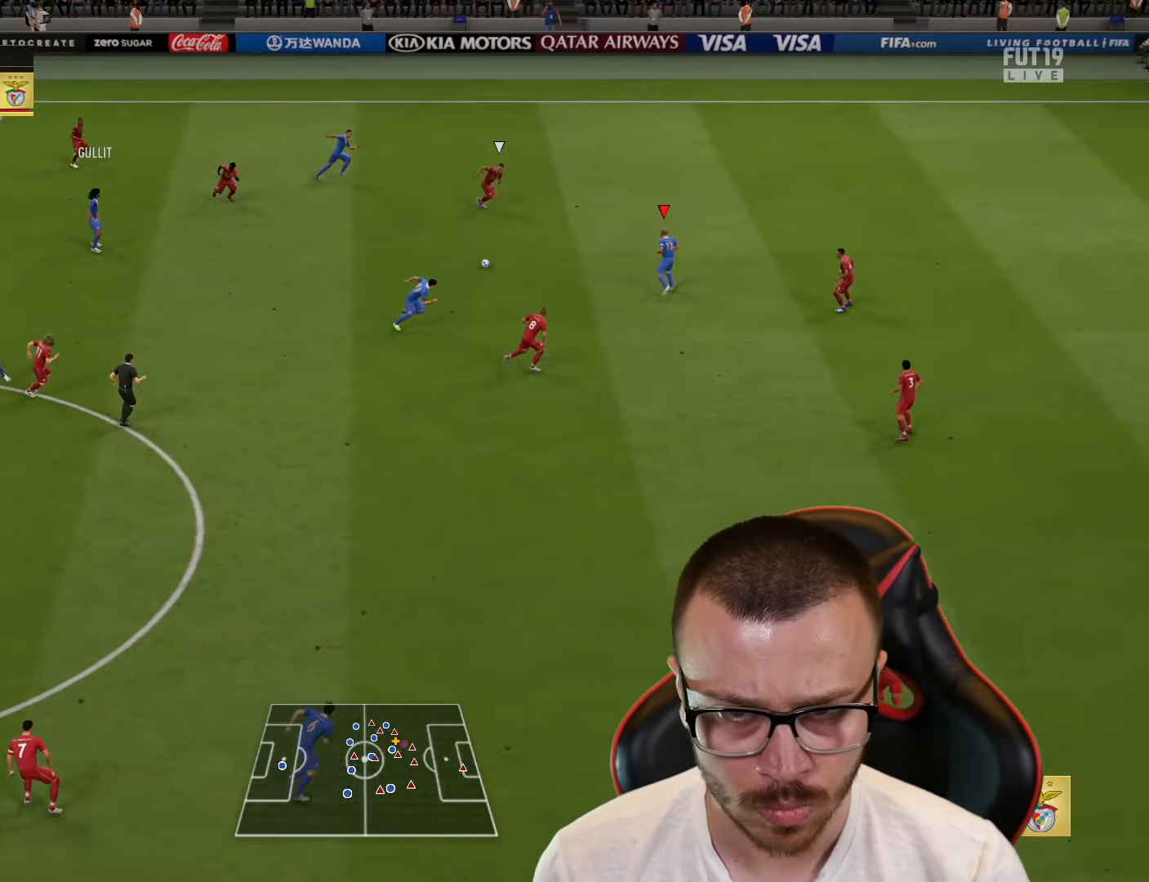
{"buttons": ["L2", "R2"], "left_stick": "right", "right_stick": "center", "events": [[267, "L2", "down"], [284, "R2", "down"], [367, "left_stick", "right"]]}
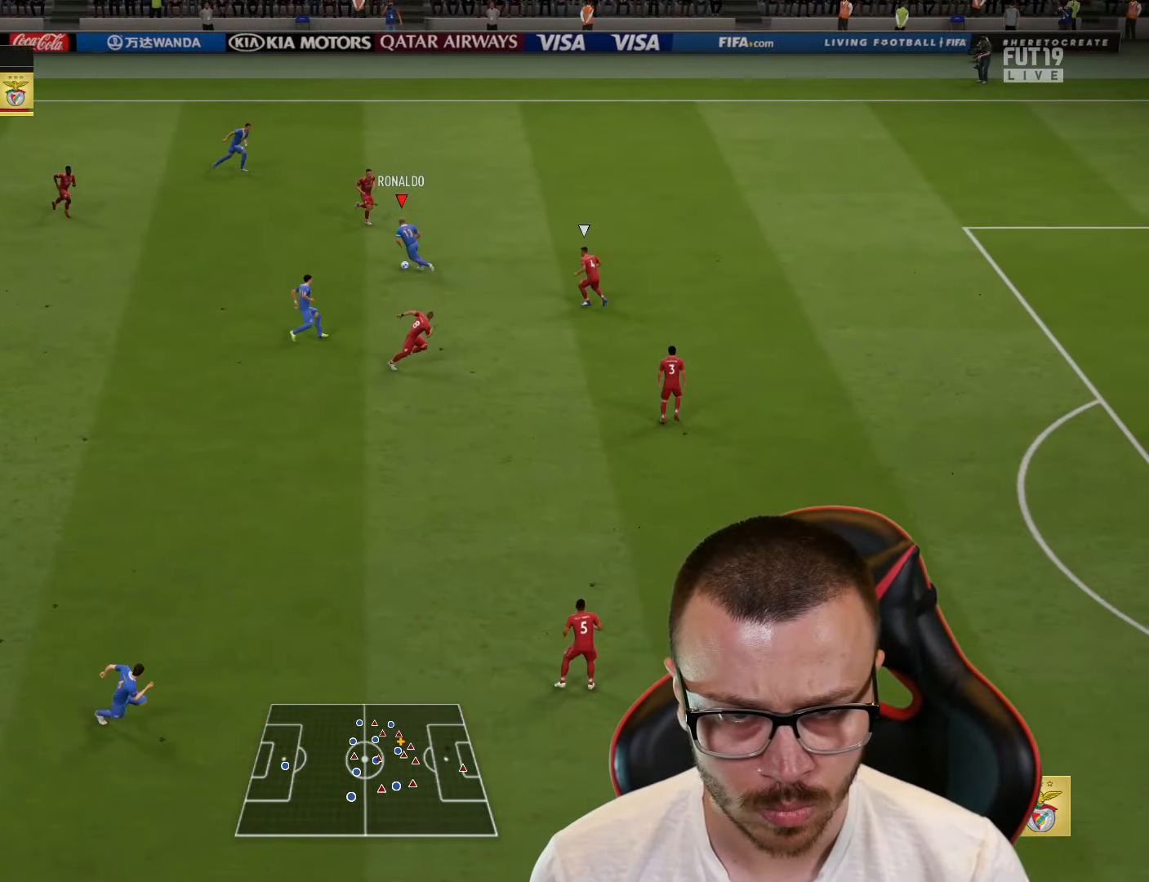
{"buttons": [], "left_stick": "up", "right_stick": "center", "events": [[50, "left_stick", "up"], [66, "R2", "up"], [83, "L2", "up"]]}
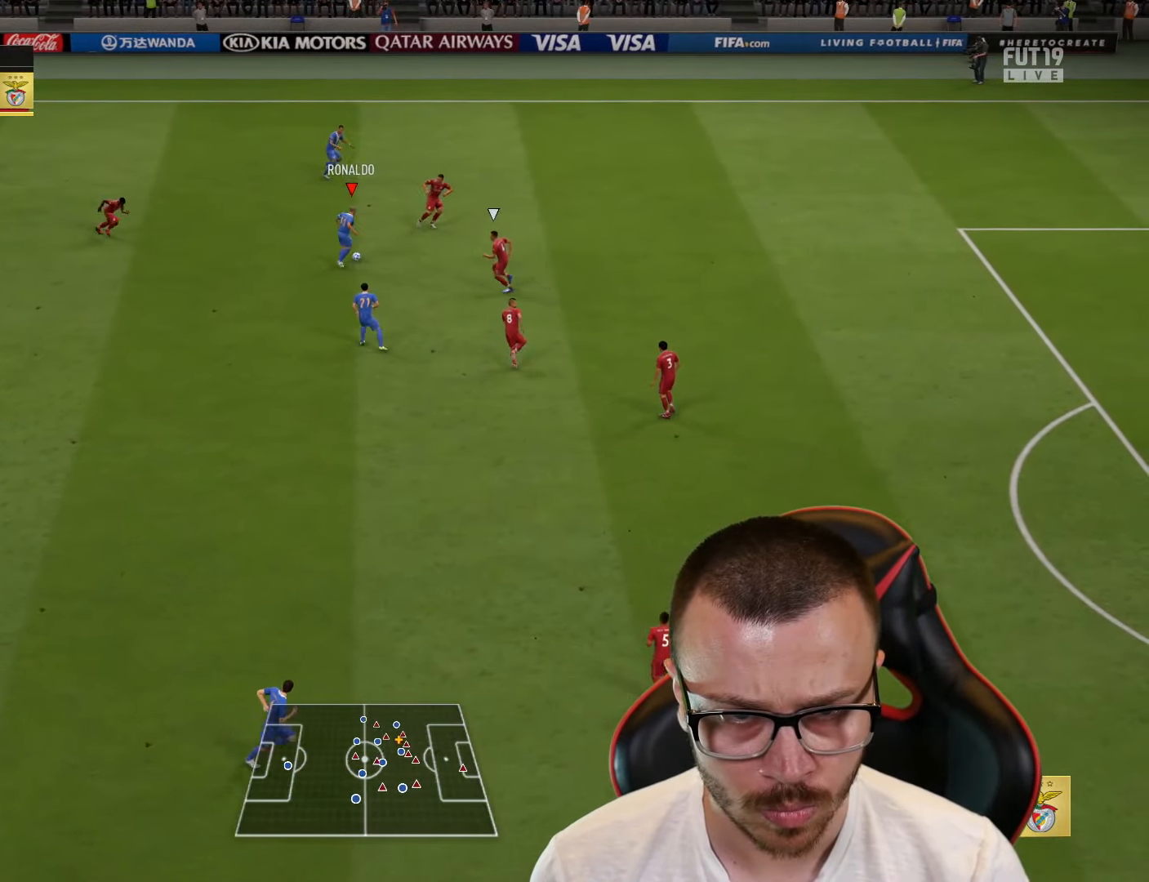
{"buttons": ["L3"], "left_stick": "right", "right_stick": "center", "events": [[317, "left_stick", "up-right"], [351, "TRIANGLE", "down"], [467, "L3", "down"], [467, "TRIANGLE", "up"], [484, "left_stick", "right"]]}
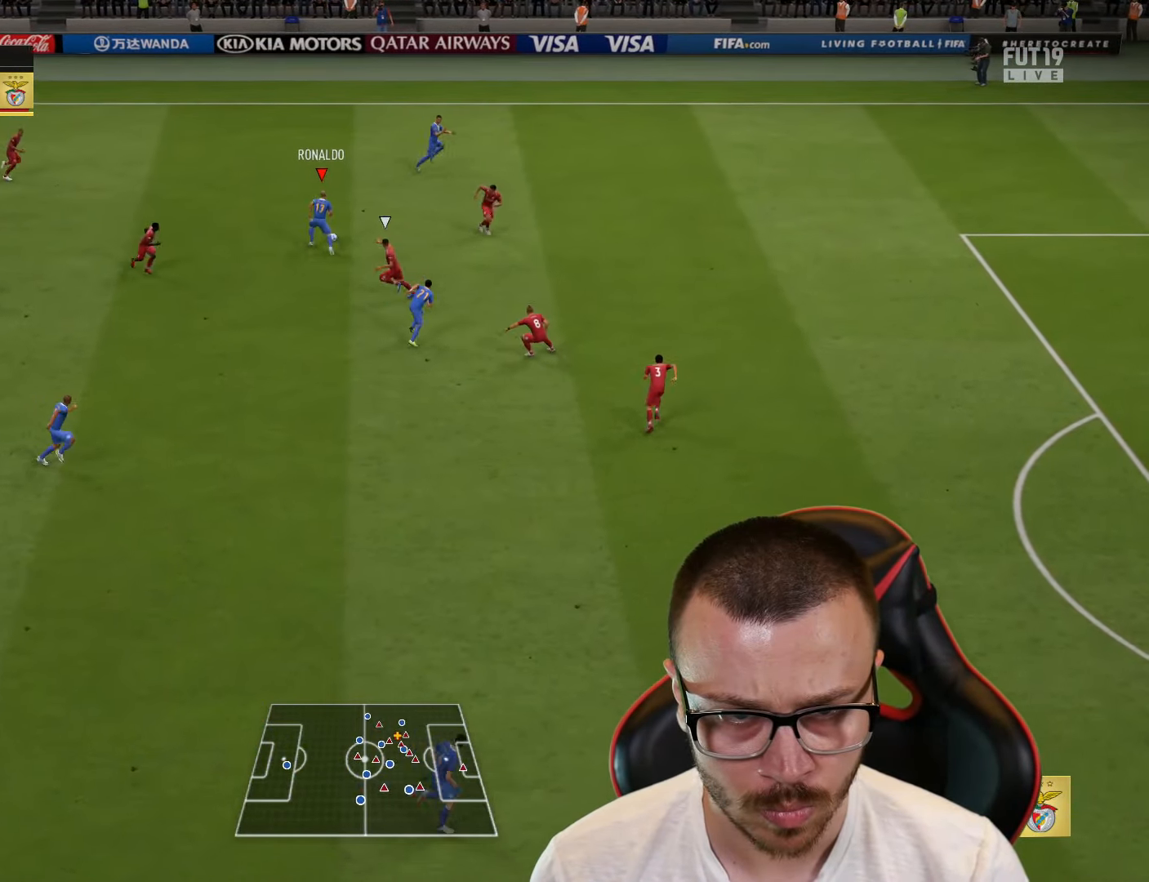
{"buttons": ["R2"], "left_stick": "right", "right_stick": "center", "events": [[133, "R2", "down"], [467, "L3", "up"]]}
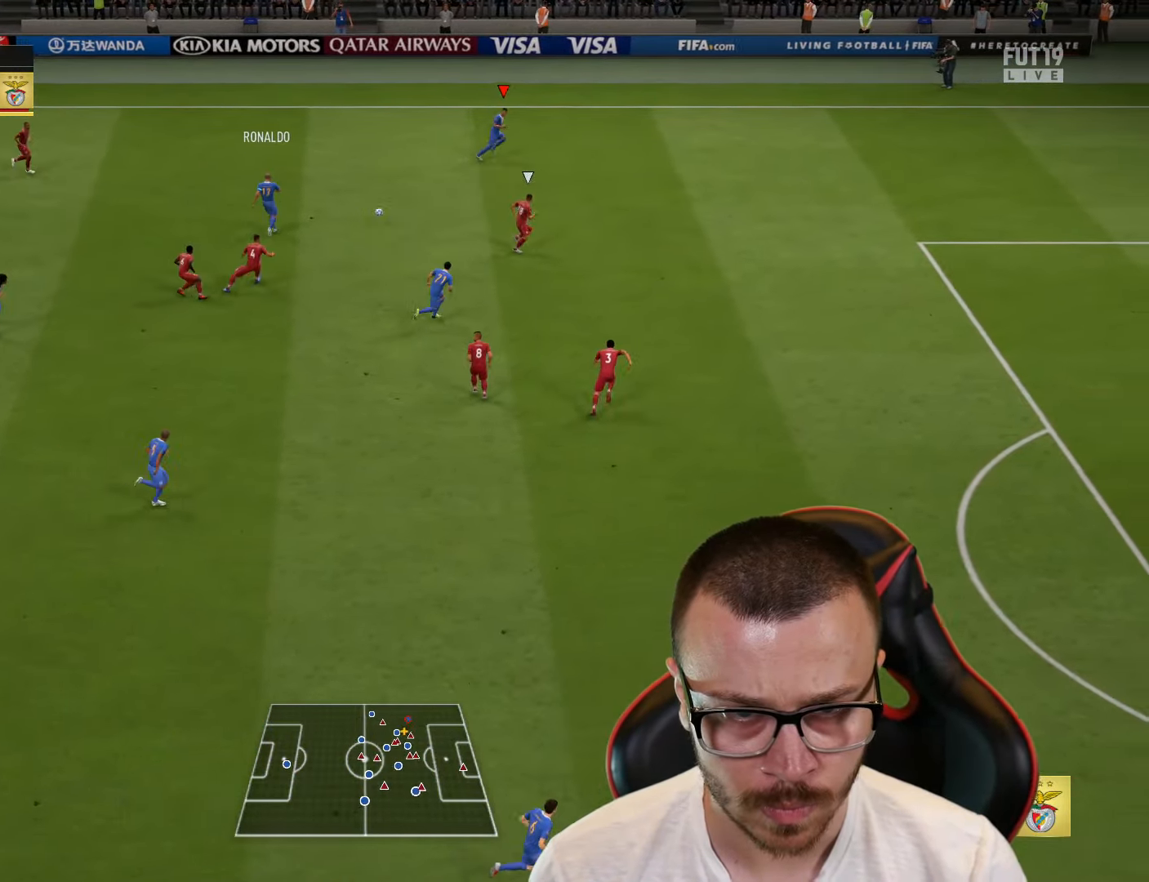
{"buttons": ["R2"], "left_stick": "right", "right_stick": "center", "events": []}
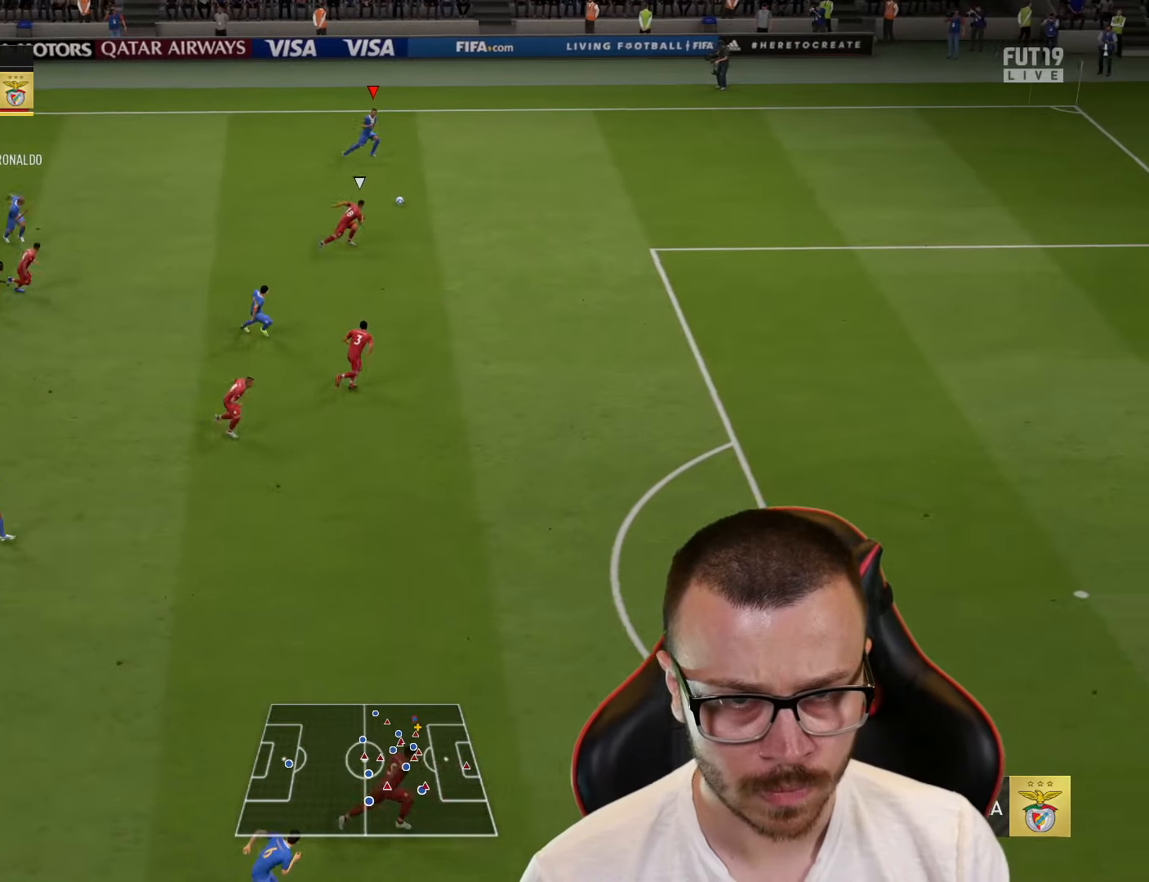
{"buttons": ["R2"], "left_stick": "right", "right_stick": "center", "events": []}
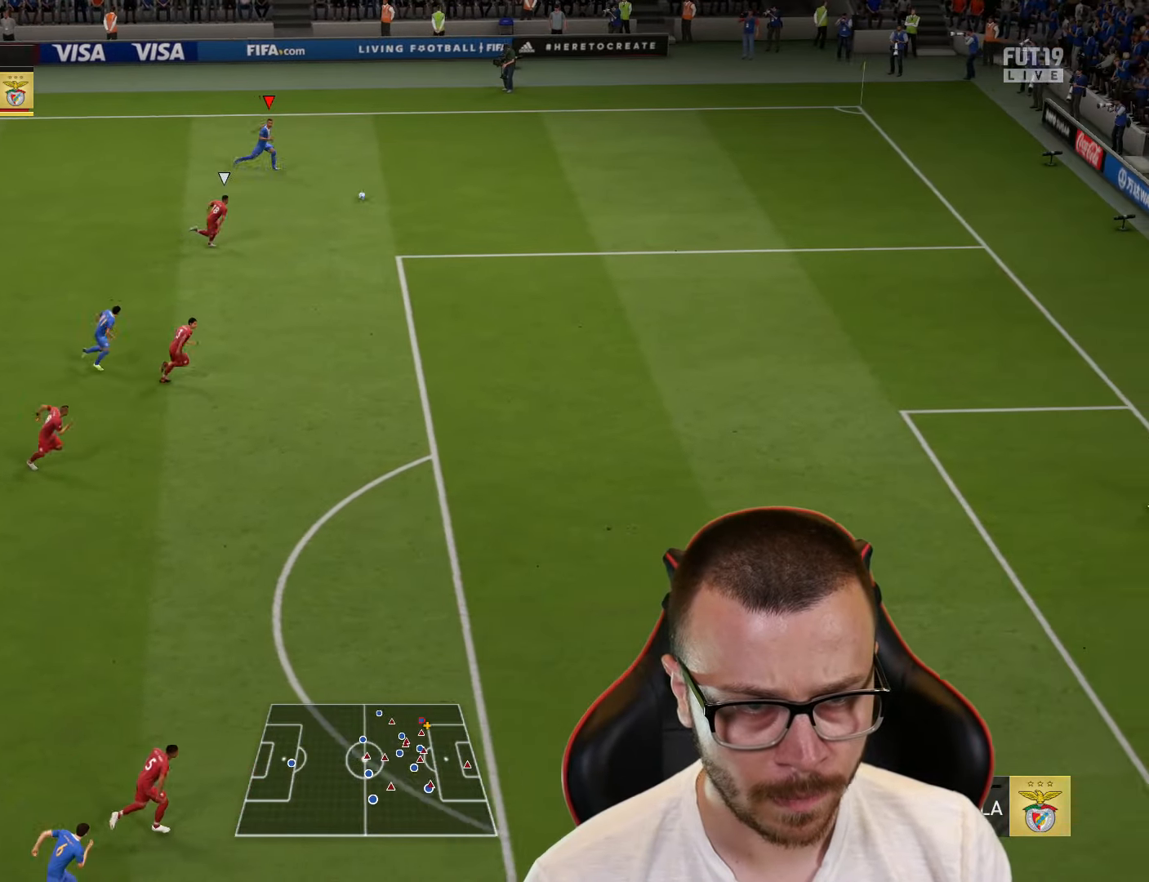
{"buttons": ["R2"], "left_stick": "right", "right_stick": "center", "events": []}
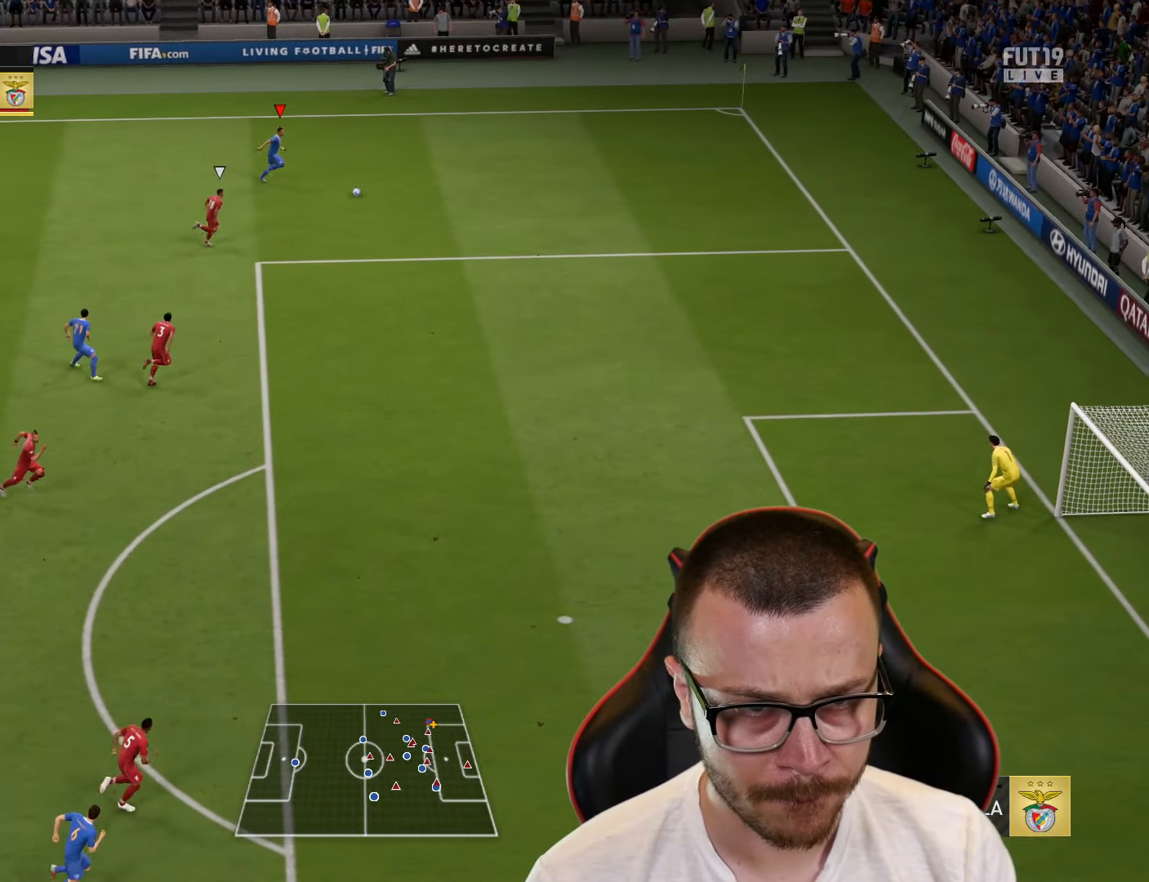
{"buttons": [], "left_stick": "center", "right_stick": "center", "events": [[267, "R2", "up"], [484, "left_stick", "center"]]}
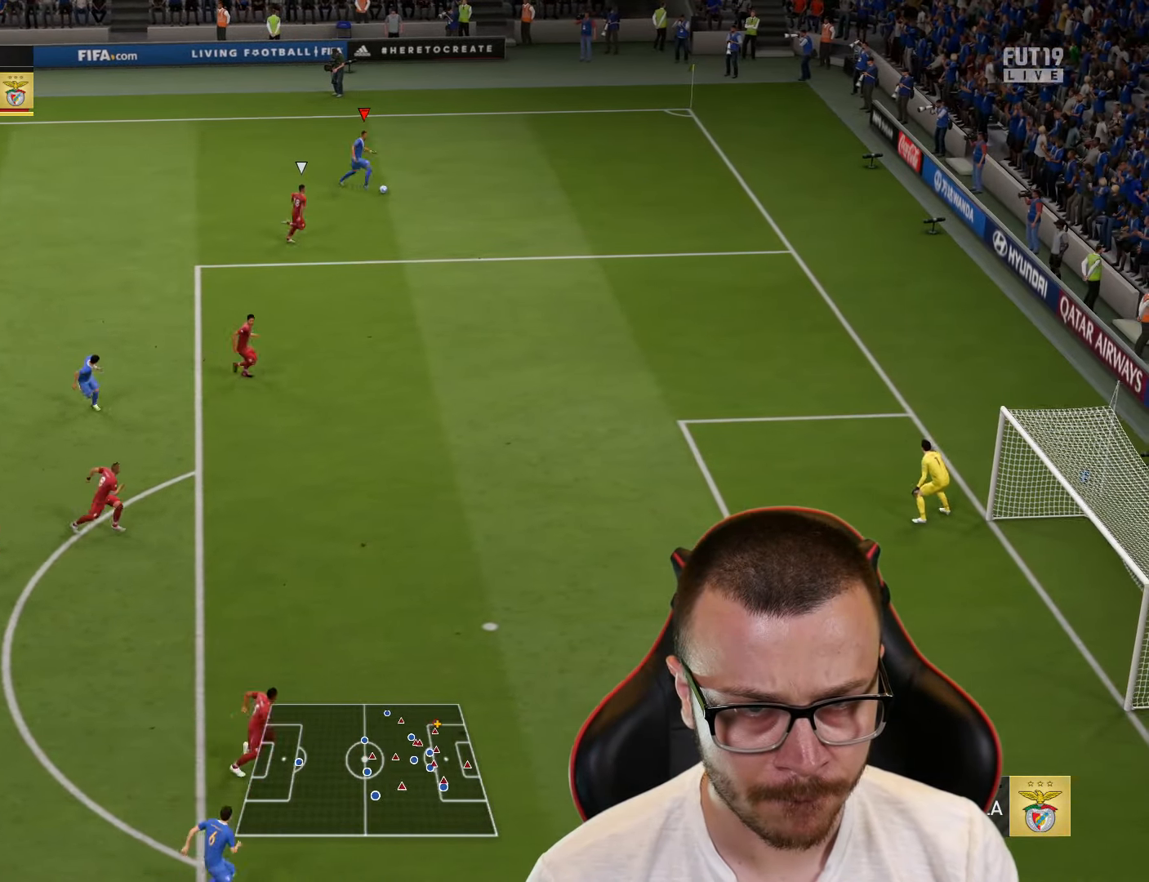
{"buttons": [], "left_stick": "down", "right_stick": "center", "events": [[17, "R3", "down"], [284, "R3", "up"], [484, "left_stick", "down"]]}
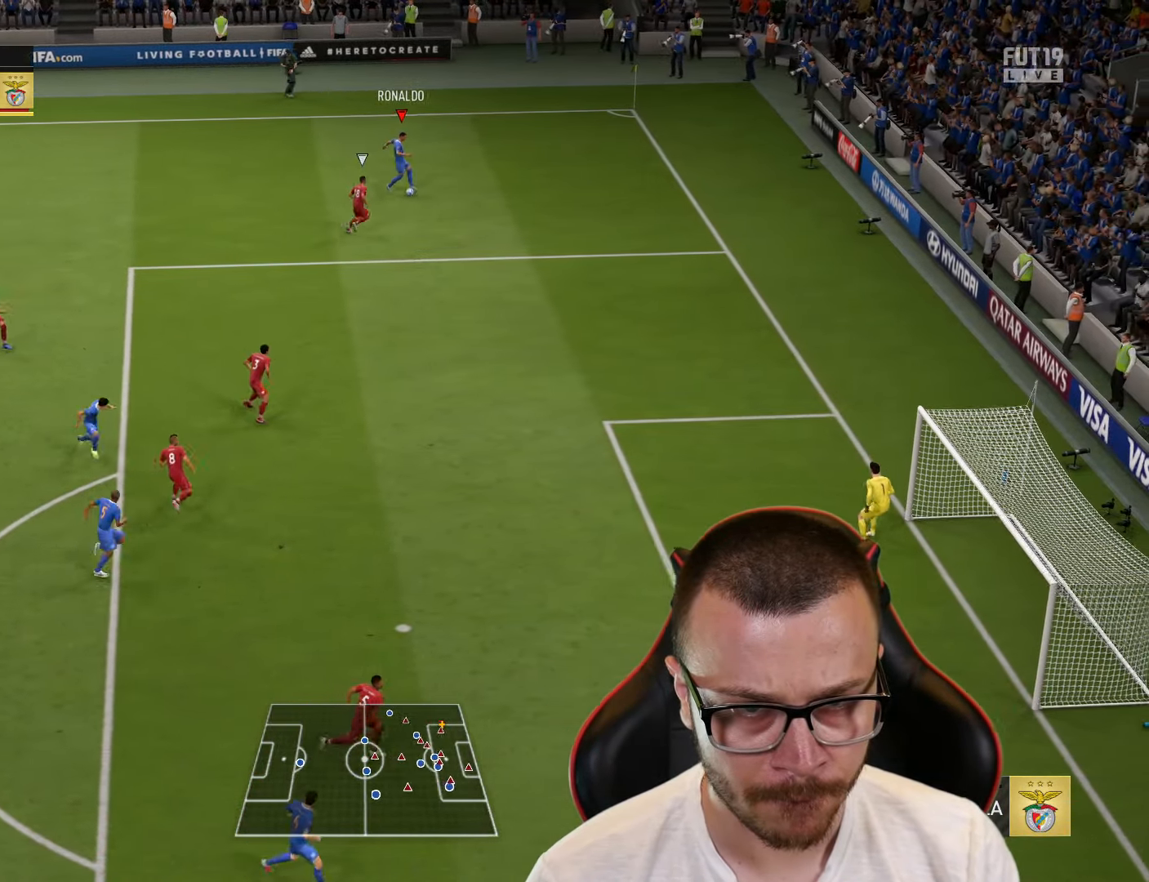
{"buttons": ["L1", "L3"], "left_stick": "down", "right_stick": "center", "events": [[33, "L1", "down"], [50, "SQUARE", "down"], [83, "L3", "down"], [317, "SQUARE", "up"]]}